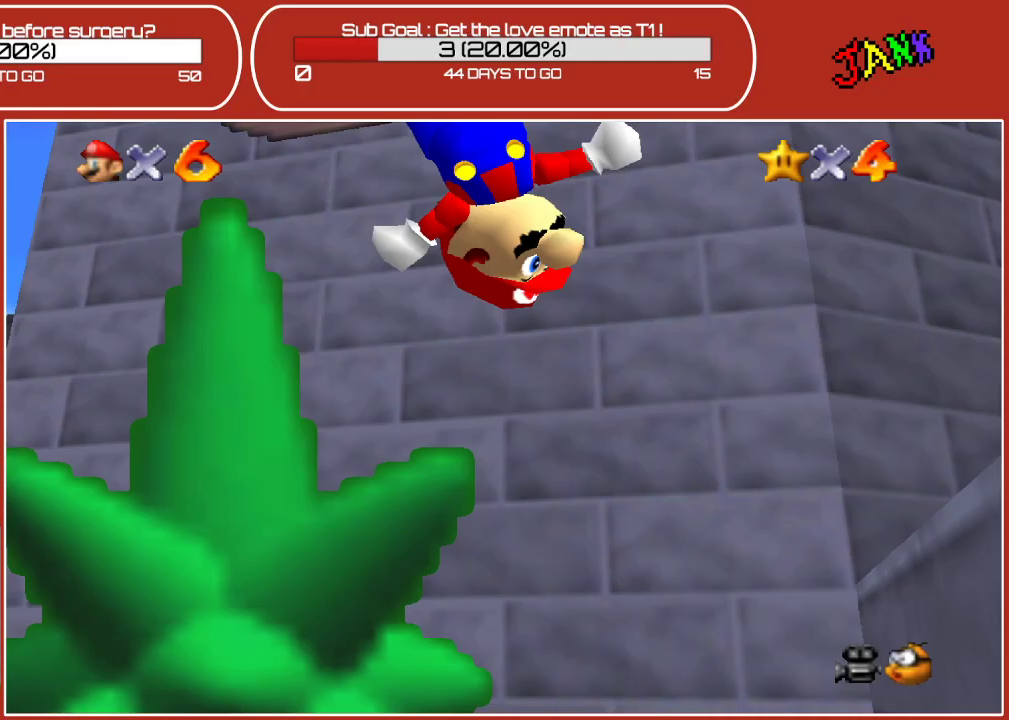
Gameplay with a controller (Nintendo layout); each line is a JSON object with the inputs held at the frame after it. "events" lists button and stick changes between this image and that frame as [ms after this image, input, new state], when the widget could be followed in between. Not read: L3 R3.
{"buttons": [], "left_stick": "right", "events": [[100, "A", "up"], [433, "left_stick", "right"]]}
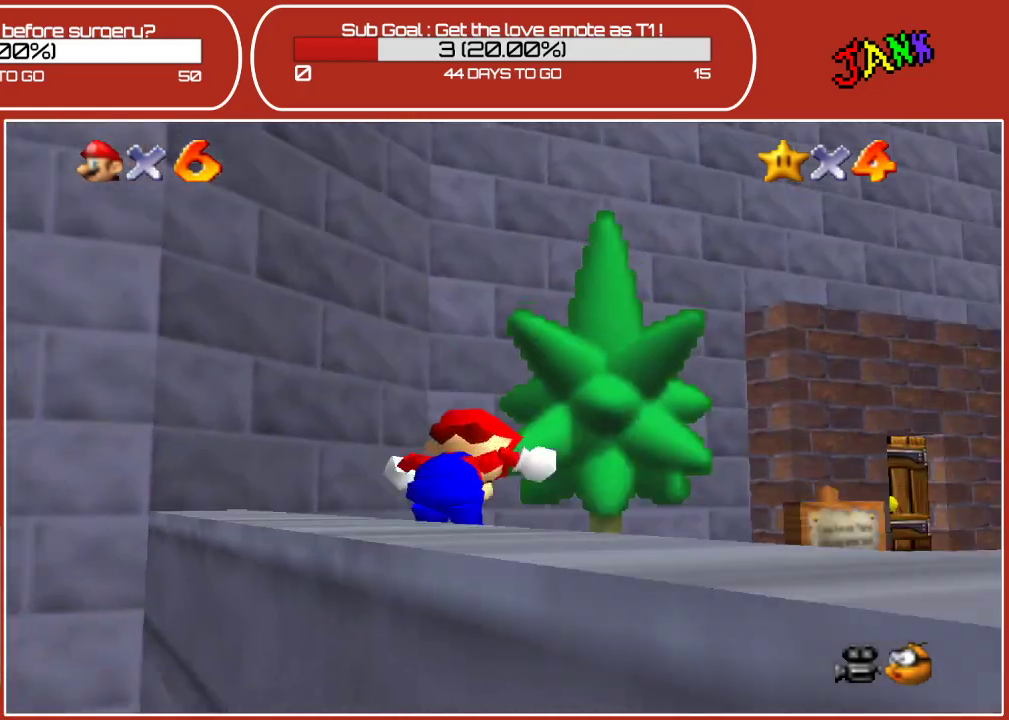
{"buttons": [], "left_stick": "right", "events": [[67, "A", "down"], [400, "A", "up"]]}
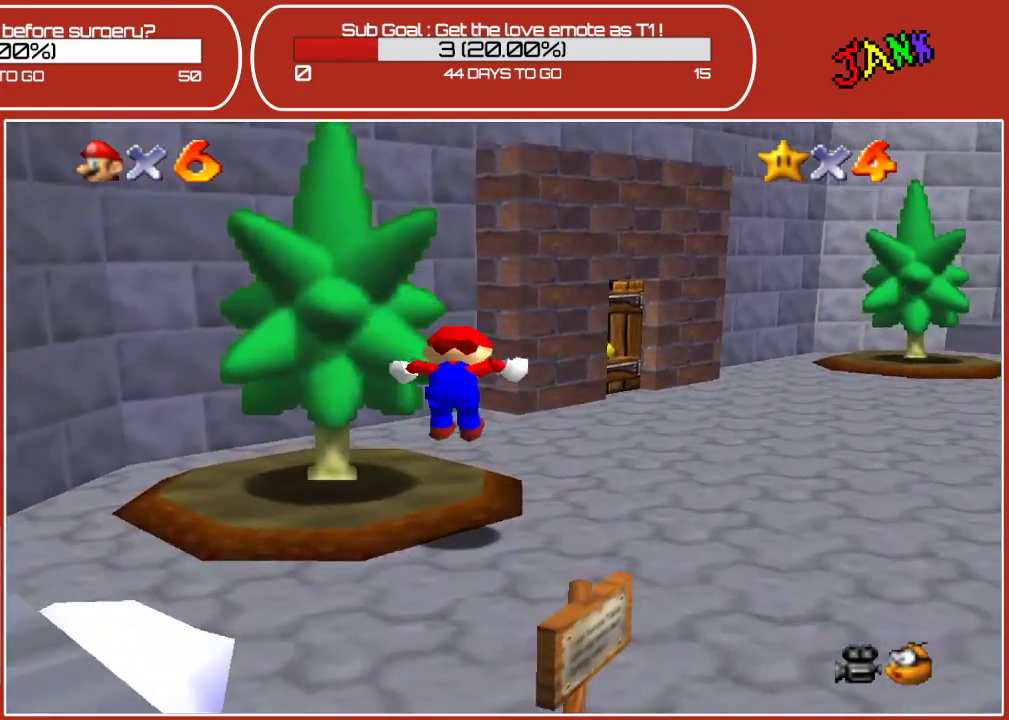
{"buttons": [], "left_stick": "right", "events": []}
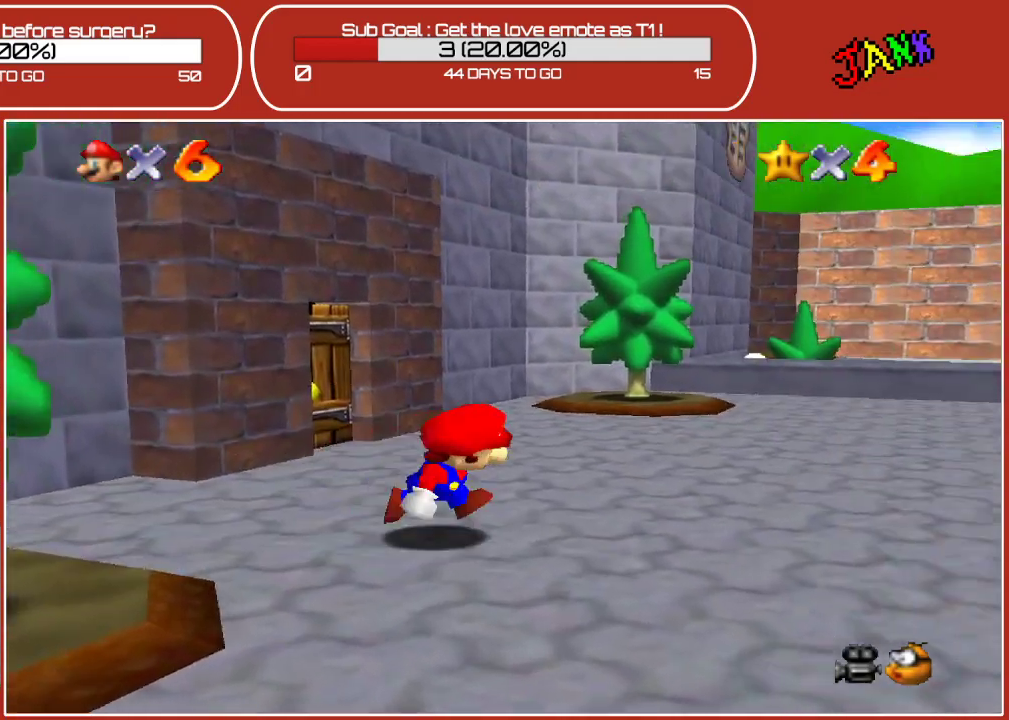
{"buttons": [], "left_stick": "up-right", "events": [[167, "left_stick", "up-right"]]}
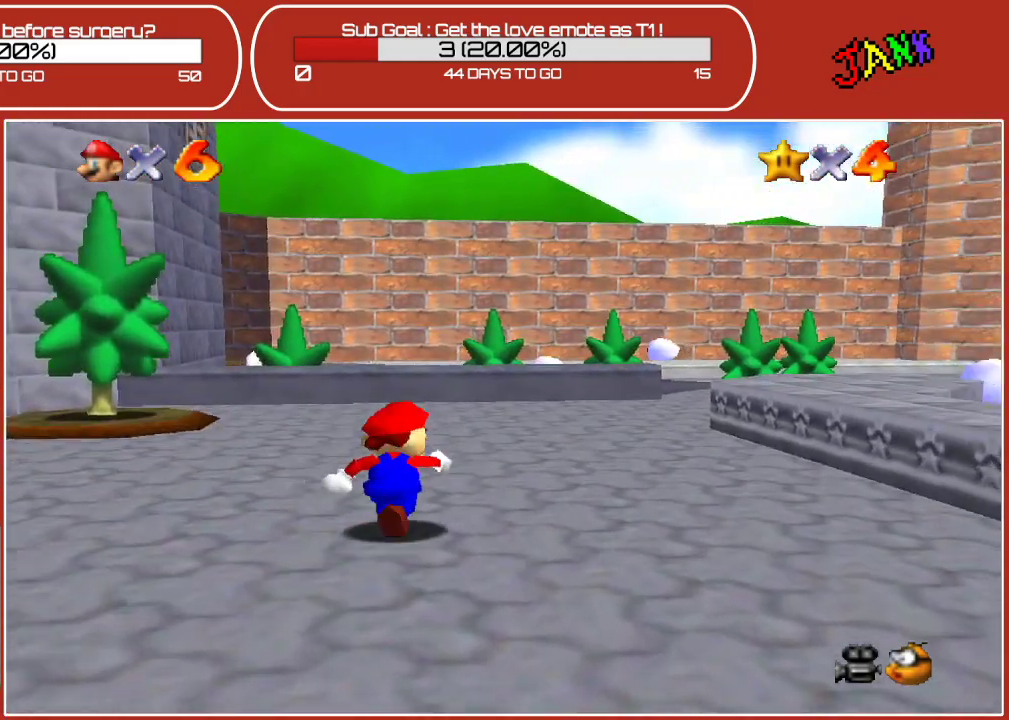
{"buttons": [], "left_stick": "up", "events": [[100, "left_stick", "up"]]}
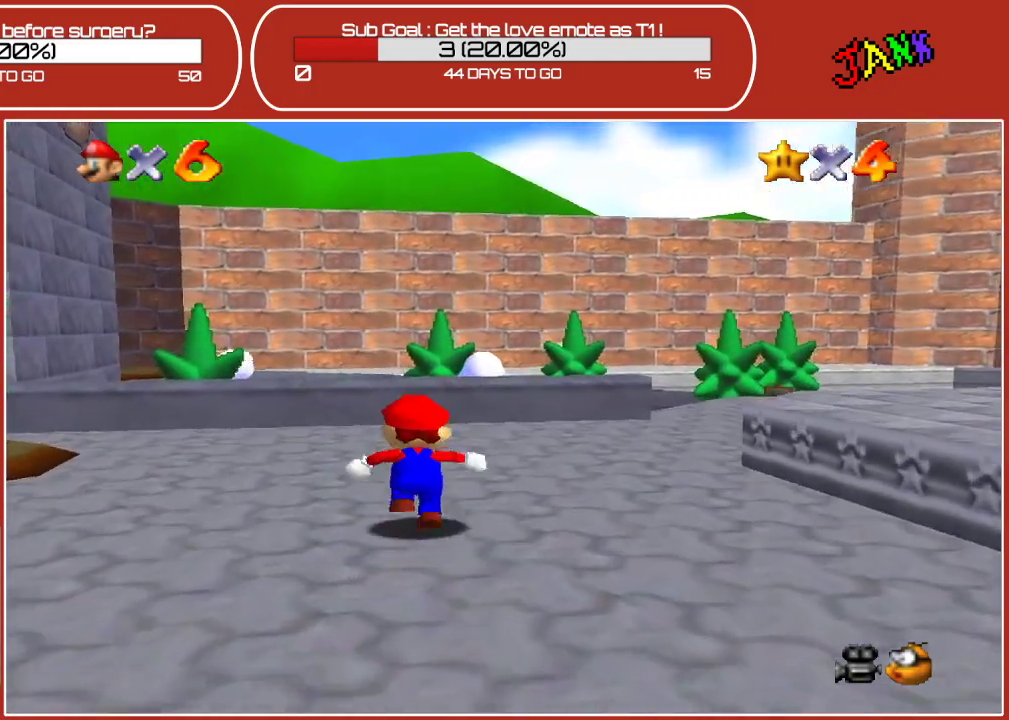
{"buttons": ["A"], "left_stick": "up", "events": [[483, "A", "down"]]}
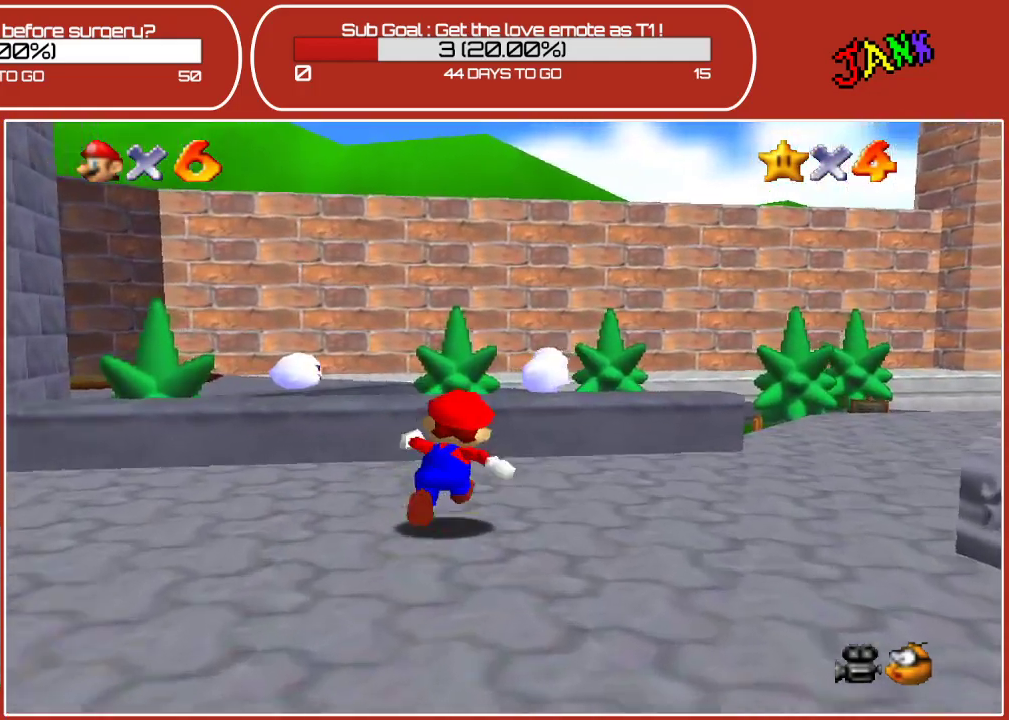
{"buttons": [], "left_stick": "up-right", "events": [[33, "left_stick", "up-right"], [83, "A", "up"]]}
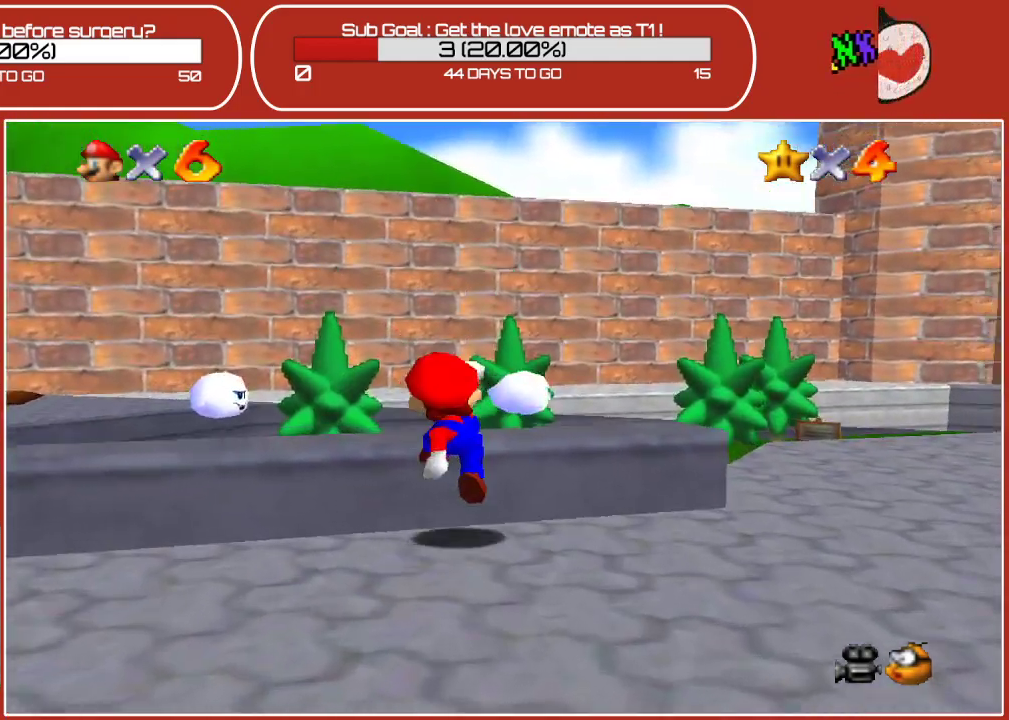
{"buttons": [], "left_stick": "up", "events": [[67, "A", "down"], [333, "left_stick", "up"], [383, "A", "up"]]}
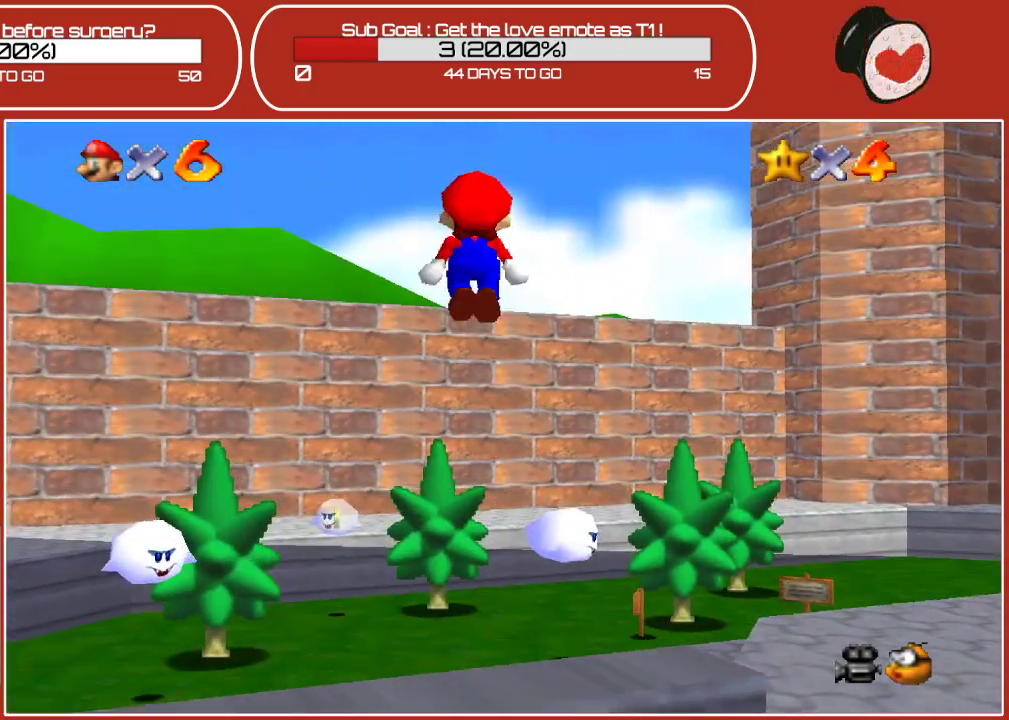
{"buttons": [], "left_stick": "right", "events": [[367, "left_stick", "center"], [467, "left_stick", "right"]]}
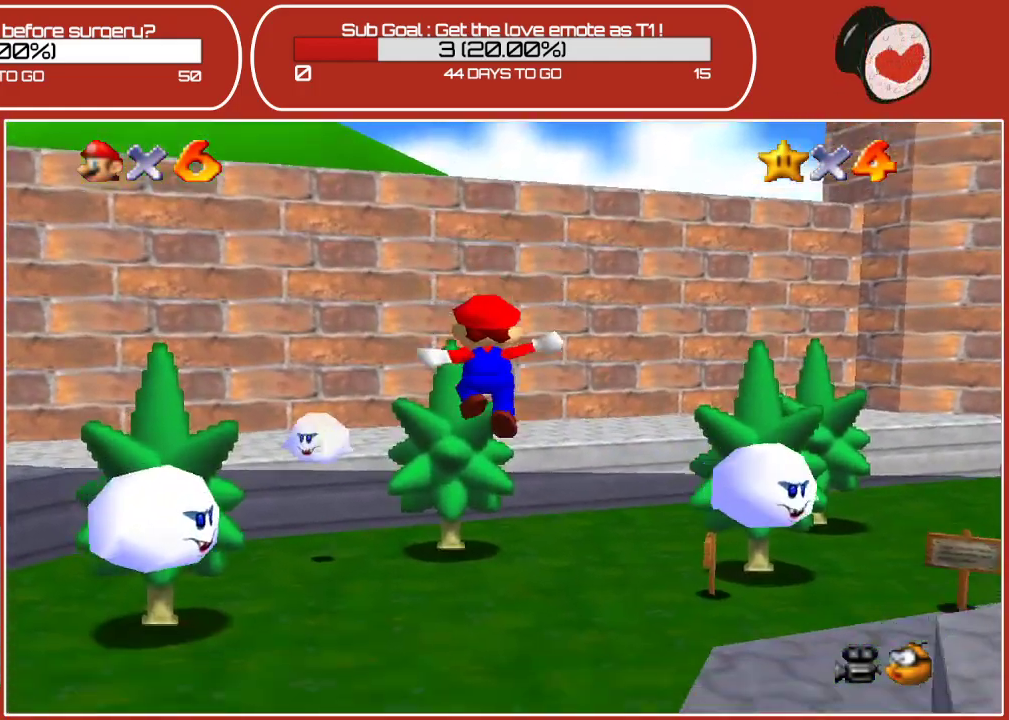
{"buttons": [], "left_stick": "down", "events": [[250, "left_stick", "down-right"], [433, "left_stick", "down"]]}
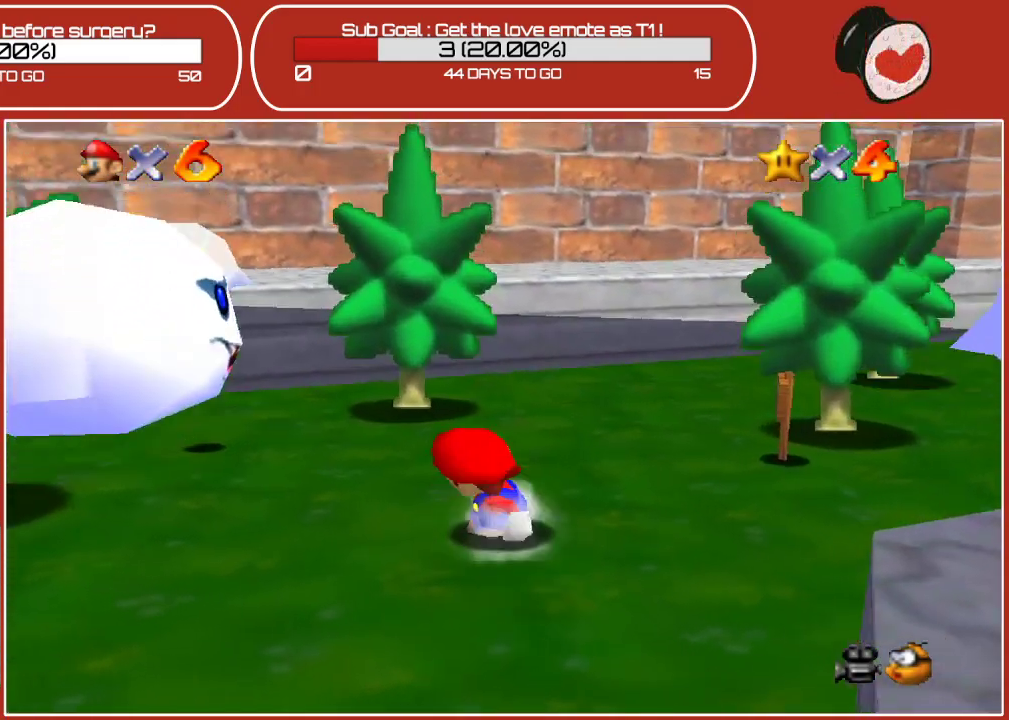
{"buttons": [], "left_stick": "down-right", "events": [[83, "left_stick", "down-right"], [383, "A", "down"], [483, "A", "up"]]}
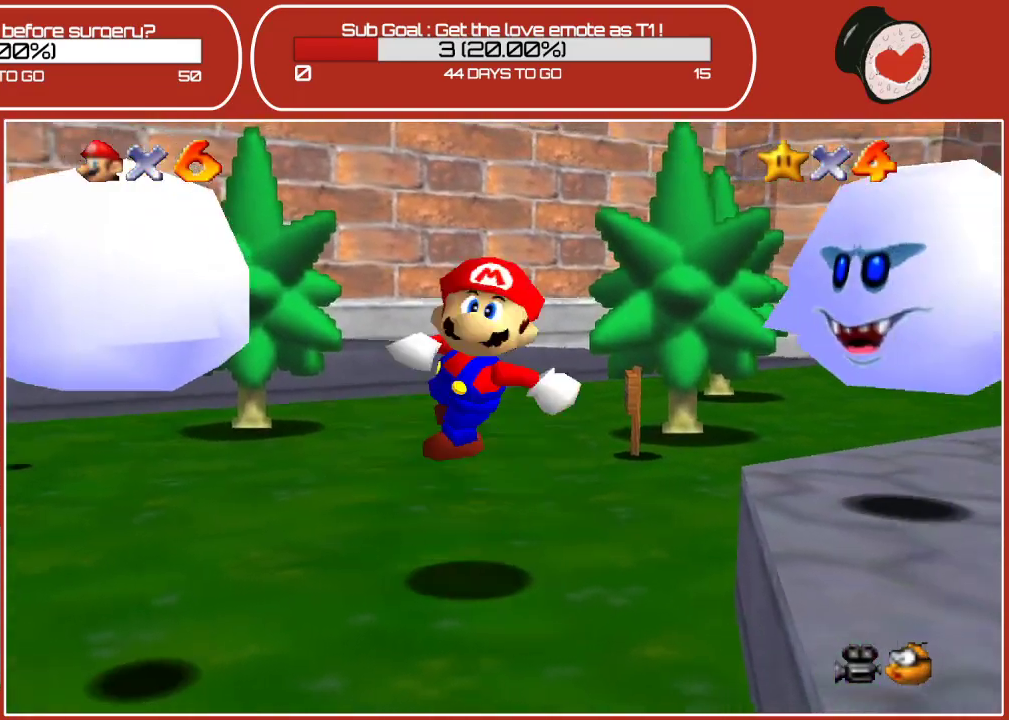
{"buttons": [], "left_stick": "down-left", "events": [[17, "left_stick", "down"], [200, "left_stick", "down-left"]]}
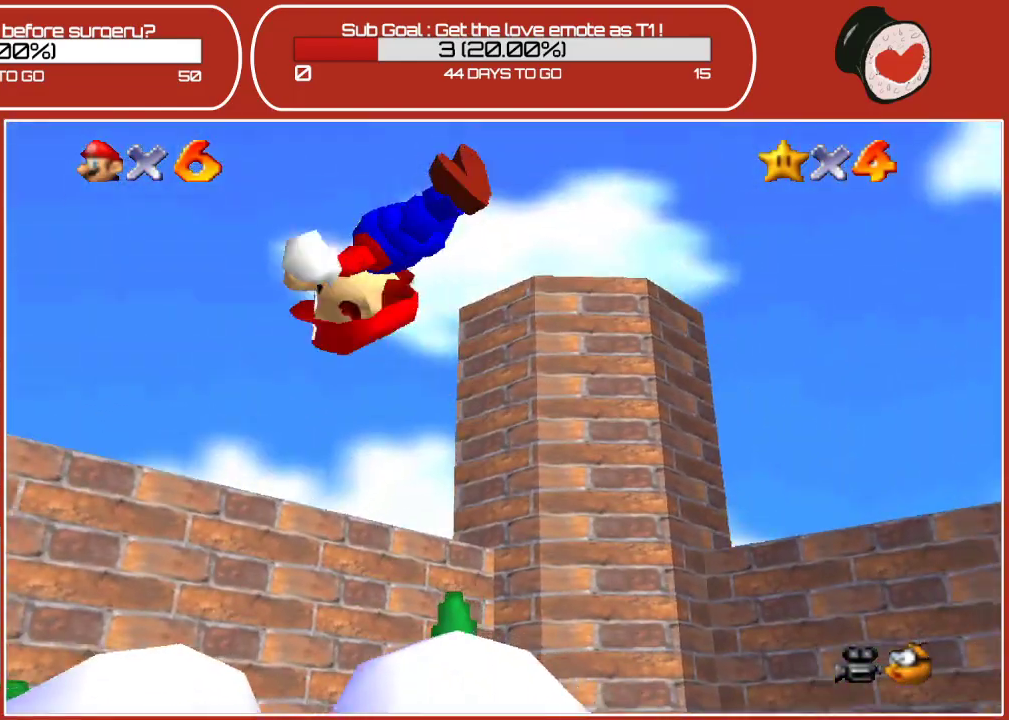
{"buttons": [], "left_stick": "left", "events": [[33, "Z", "down"], [83, "left_stick", "center"], [300, "Z", "up"], [383, "left_stick", "left"]]}
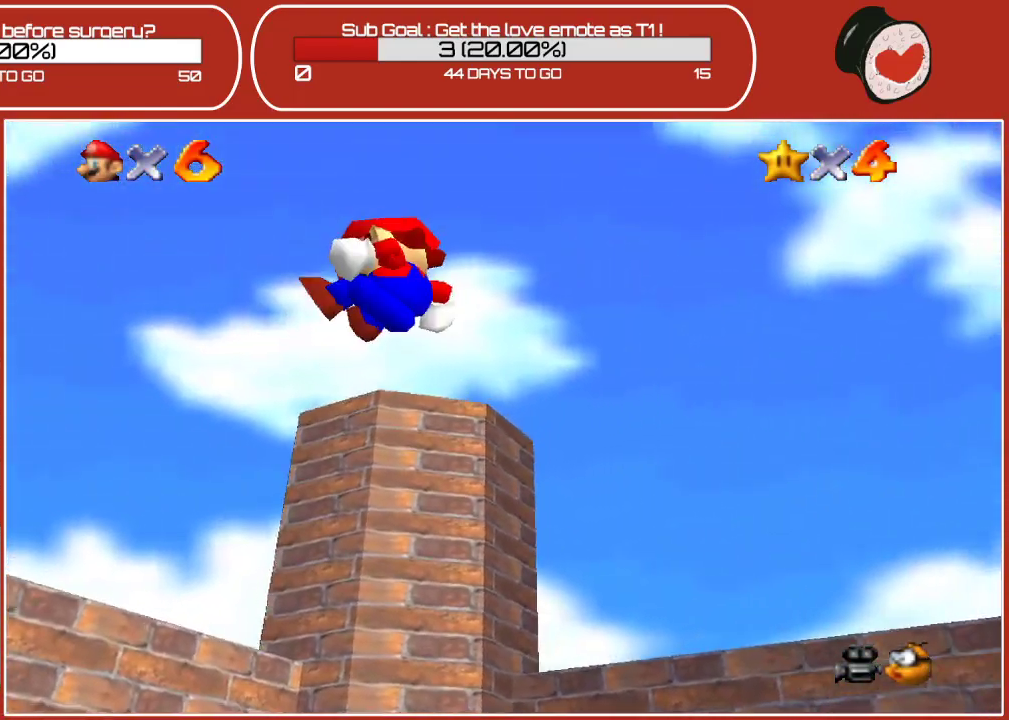
{"buttons": [], "left_stick": "center", "events": [[400, "left_stick", "center"]]}
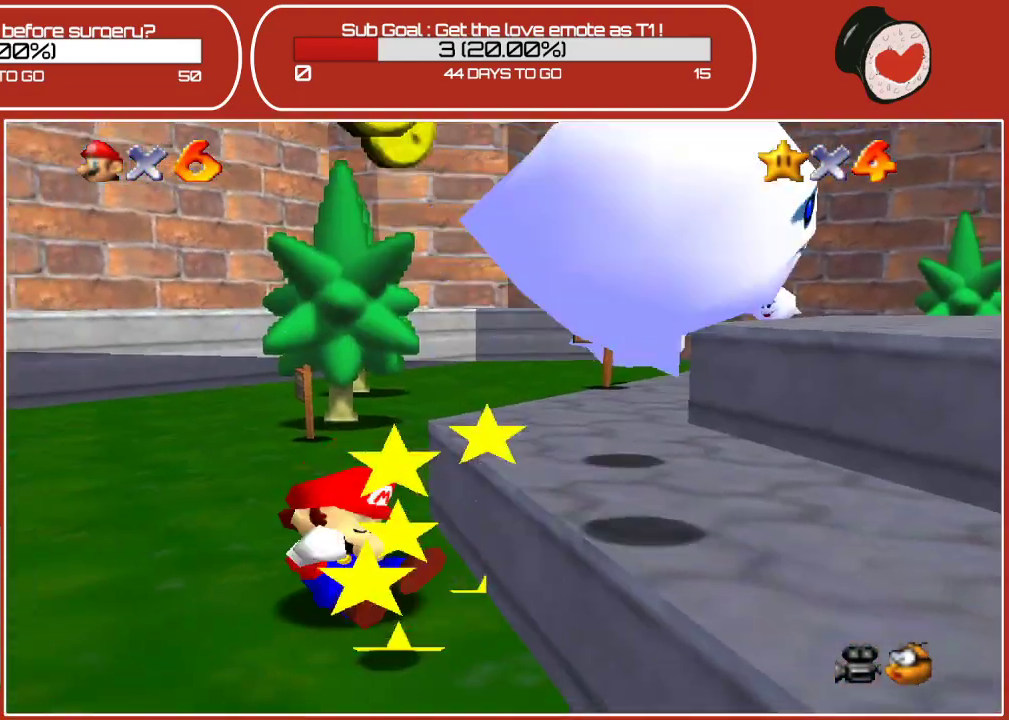
{"buttons": [], "left_stick": "down", "events": [[233, "left_stick", "down-left"], [300, "left_stick", "down"]]}
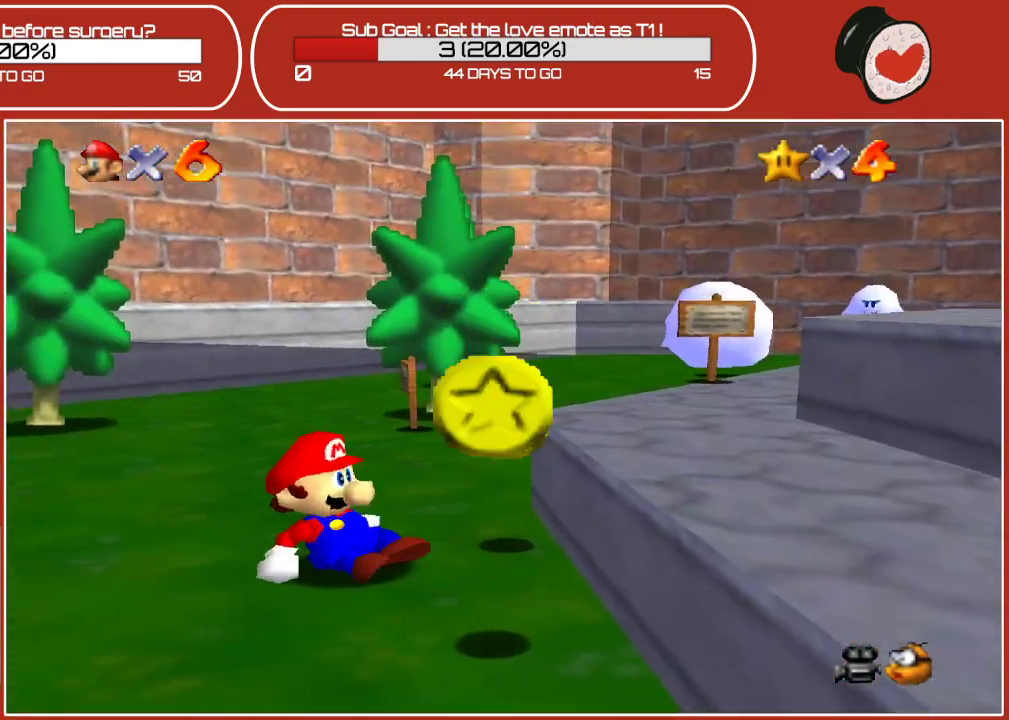
{"buttons": [], "left_stick": "down-right", "events": [[183, "left_stick", "down-right"]]}
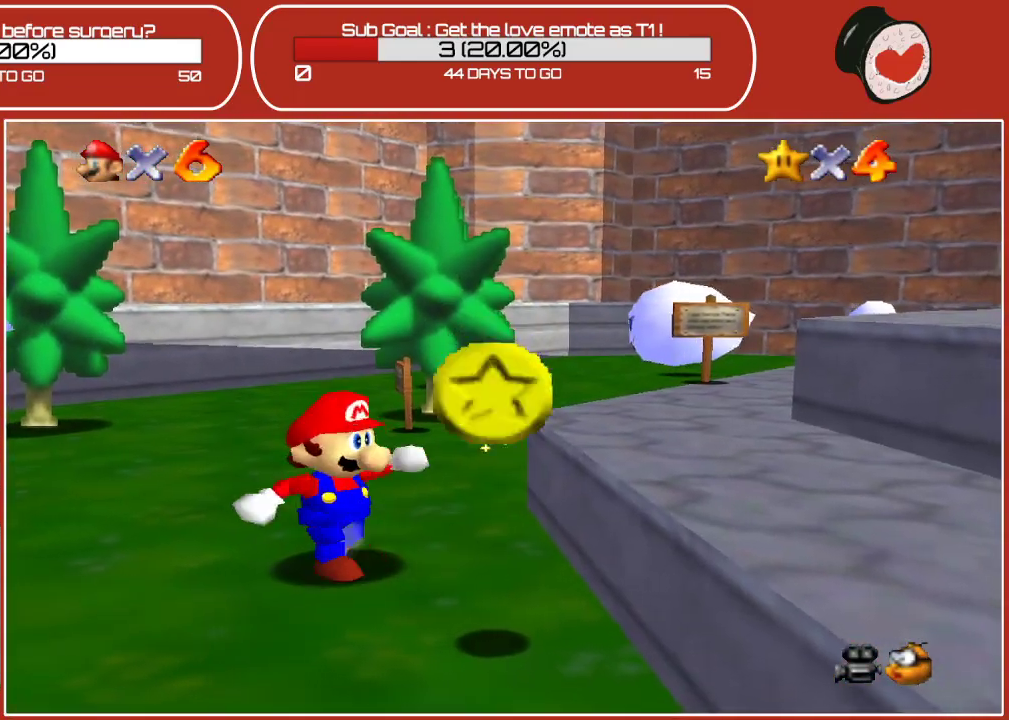
{"buttons": [], "left_stick": "up", "events": [[183, "A", "down"], [183, "left_stick", "up-right"], [317, "A", "up"], [367, "left_stick", "up"]]}
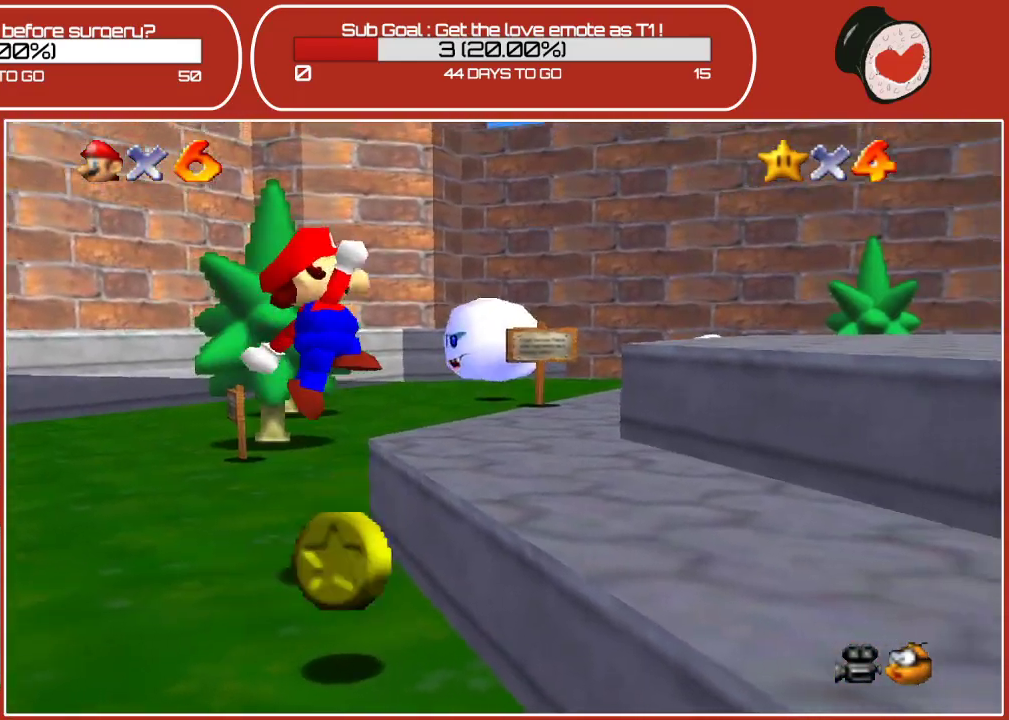
{"buttons": [], "left_stick": "up-left", "events": [[317, "left_stick", "up-left"]]}
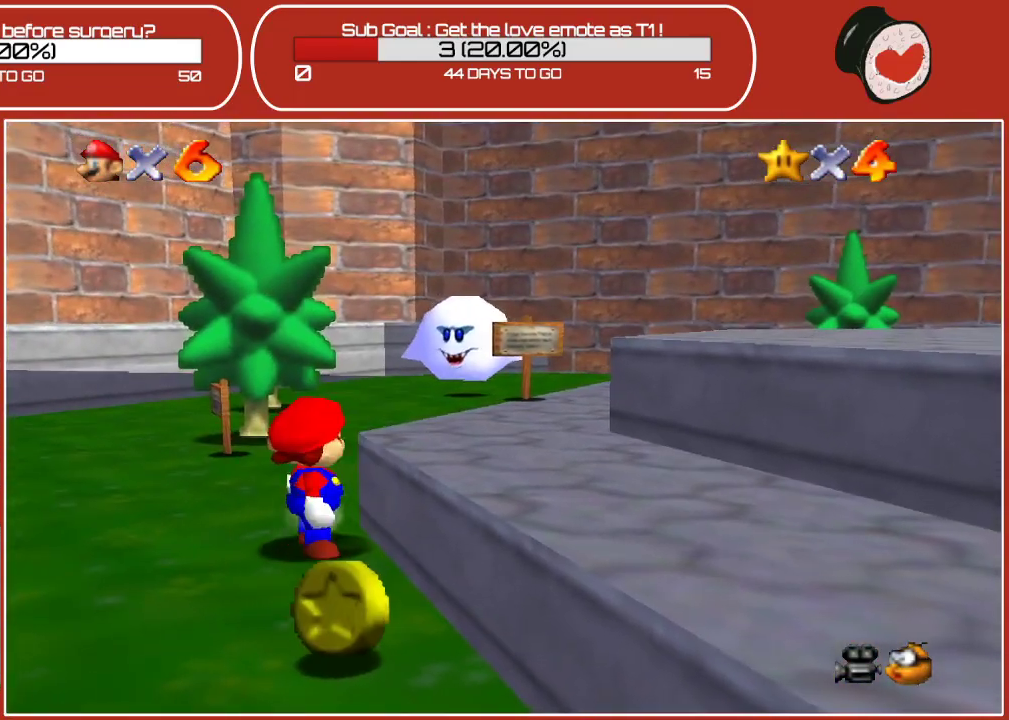
{"buttons": [], "left_stick": "up", "events": [[200, "left_stick", "up"]]}
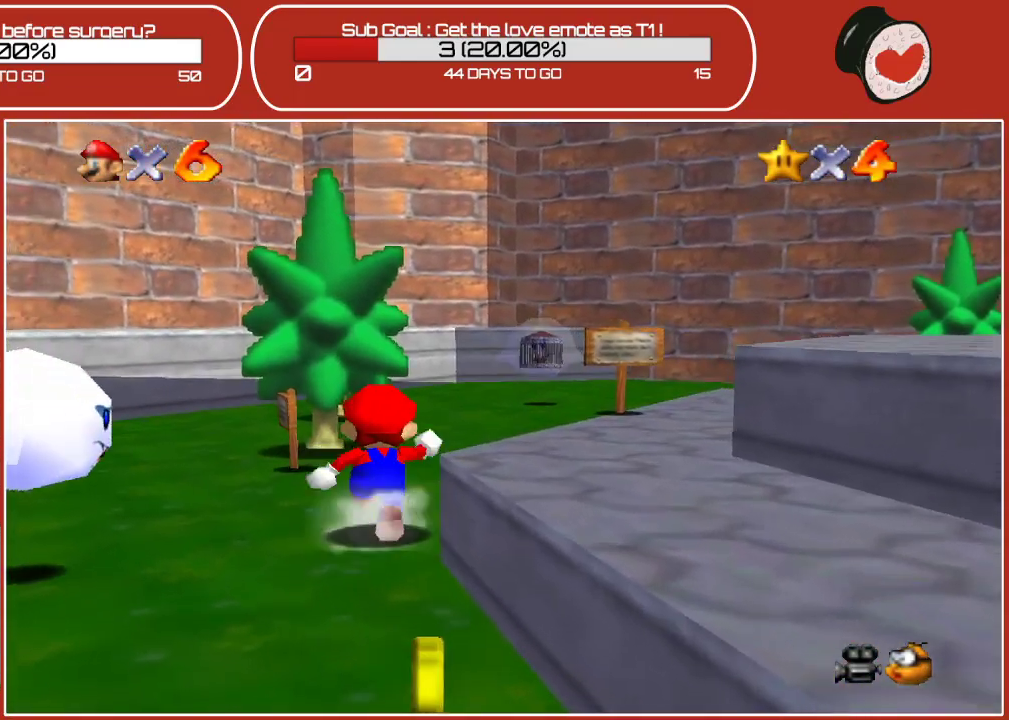
{"buttons": [], "left_stick": "up", "events": []}
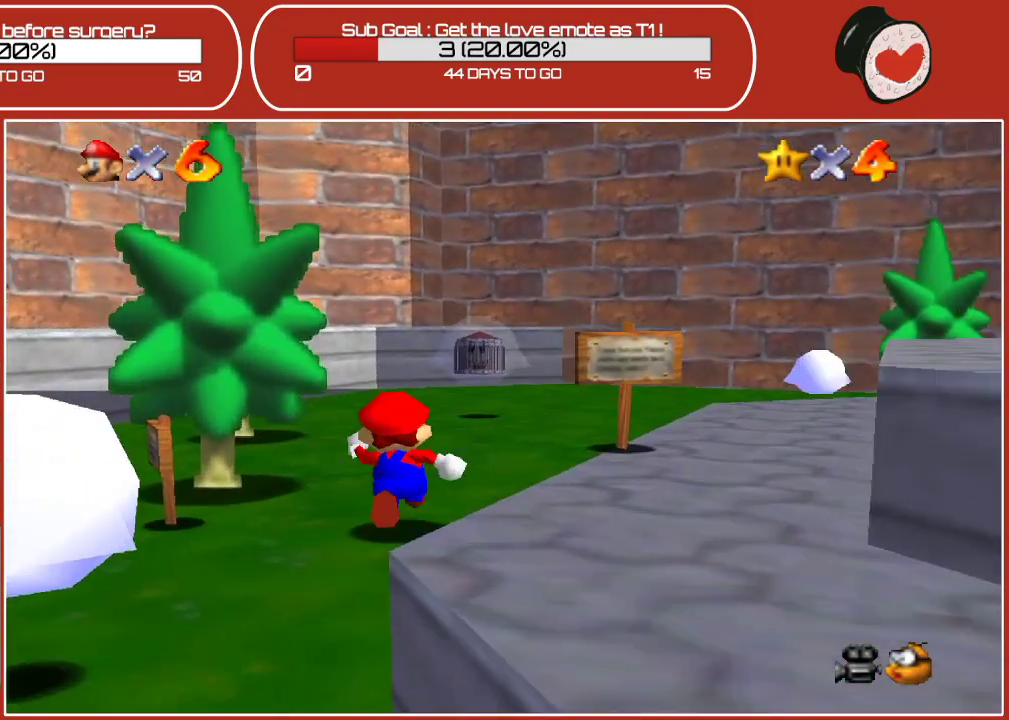
{"buttons": [], "left_stick": "up", "events": []}
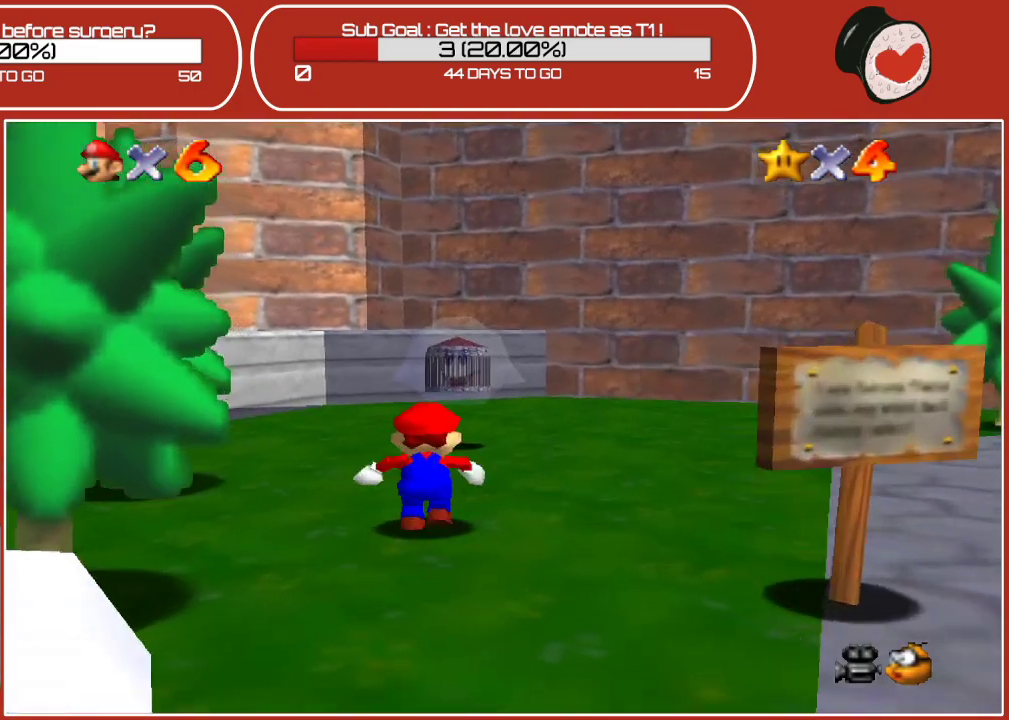
{"buttons": ["Z"], "left_stick": "up", "events": [[50, "A", "down"], [400, "A", "up"], [500, "Z", "down"]]}
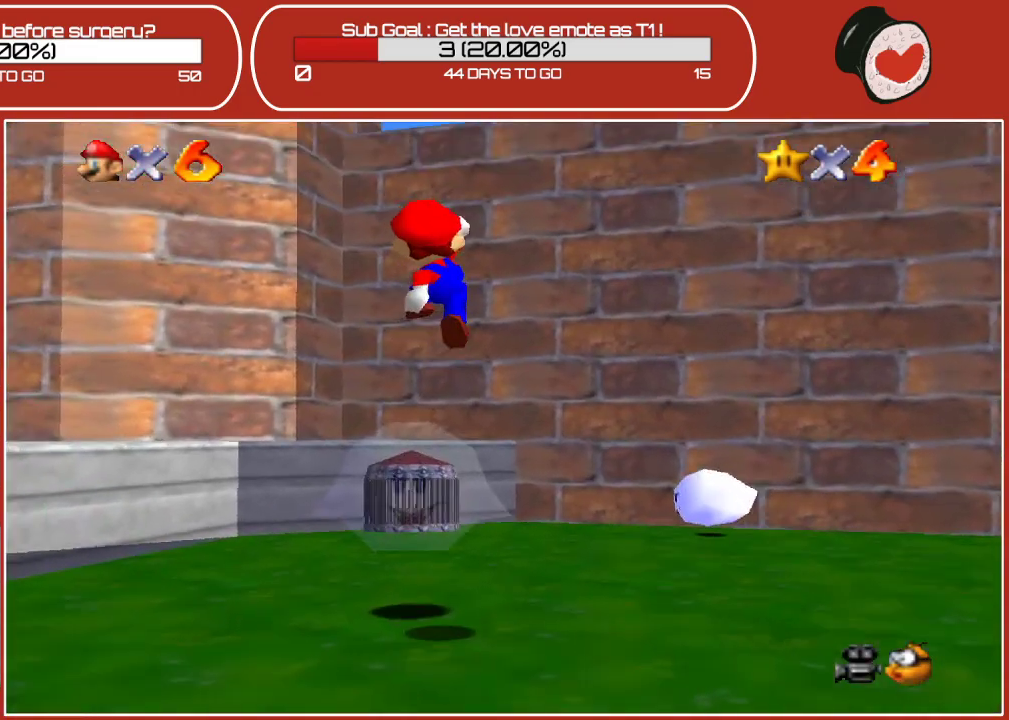
{"buttons": ["Z"], "left_stick": "up-left", "events": [[33, "left_stick", "center"], [467, "left_stick", "up-left"]]}
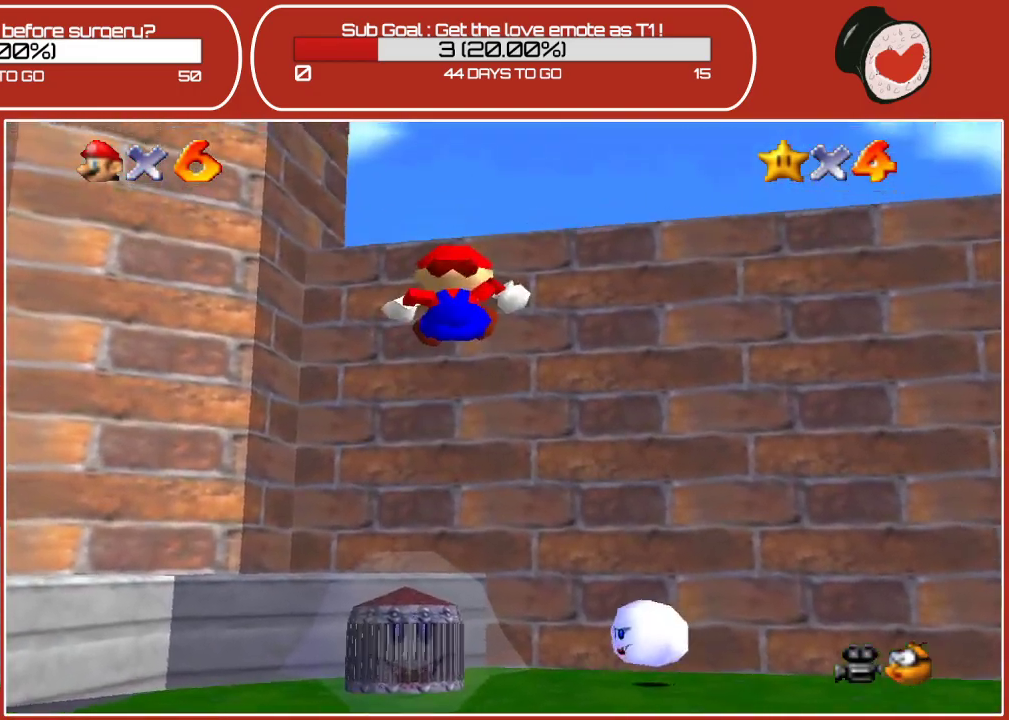
{"buttons": ["A"], "left_stick": "up-left", "events": [[200, "Z", "up"], [200, "left_stick", "center"], [350, "left_stick", "up-left"], [450, "A", "down"]]}